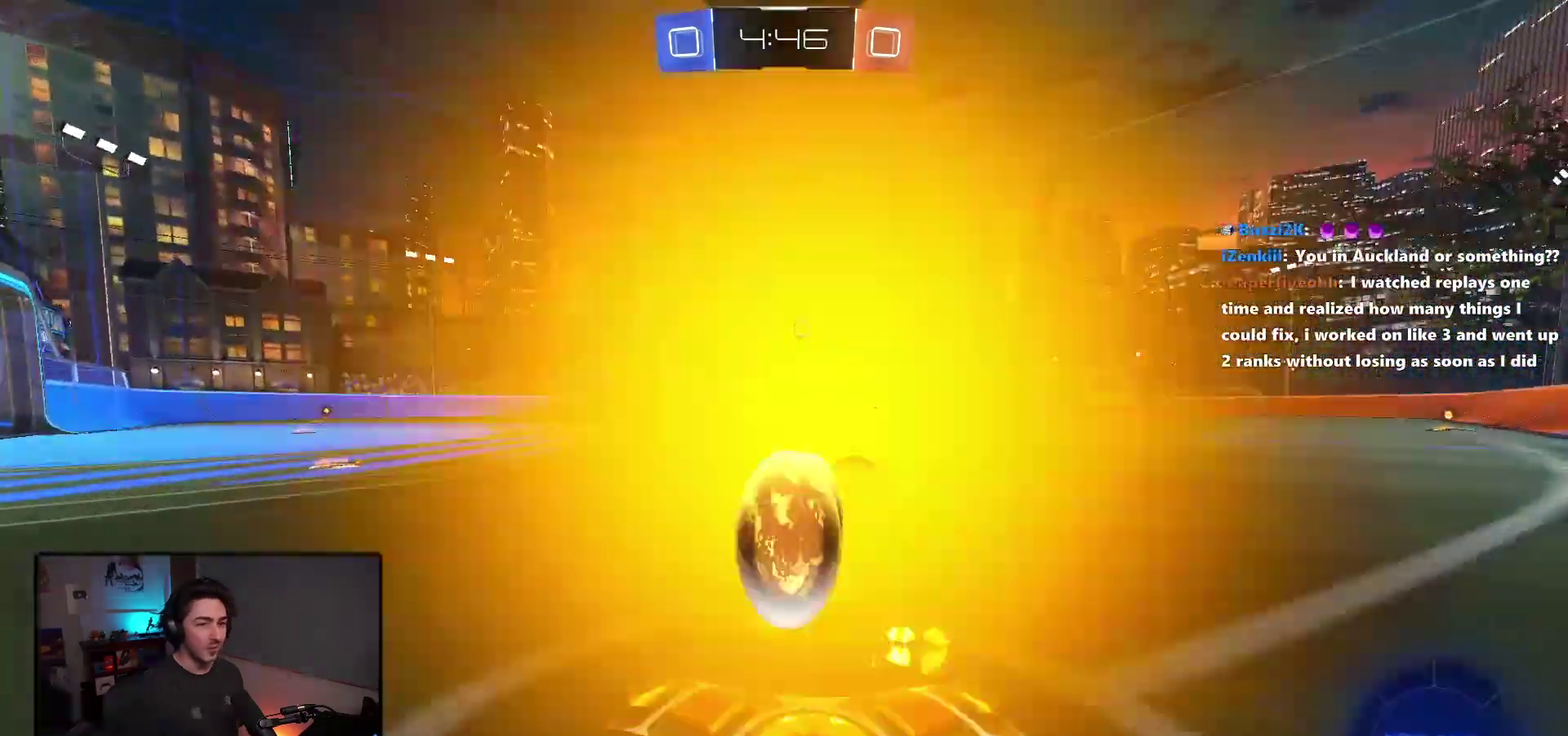
Gameplay with a controller (PlayStation layout); each line is a JSON object with the inputs held at the frame after it. "button_events" lists button changes between this image and that frame as [ms after this image, input, new state], when the widget could be followed in between (sticks are given only as held states). Not read: L2 L3 R3 SELECT START TOUCHPAD right_stick.
{"buttons": [], "left_stick": "right", "button_events": [[483, "R2", "up"]]}
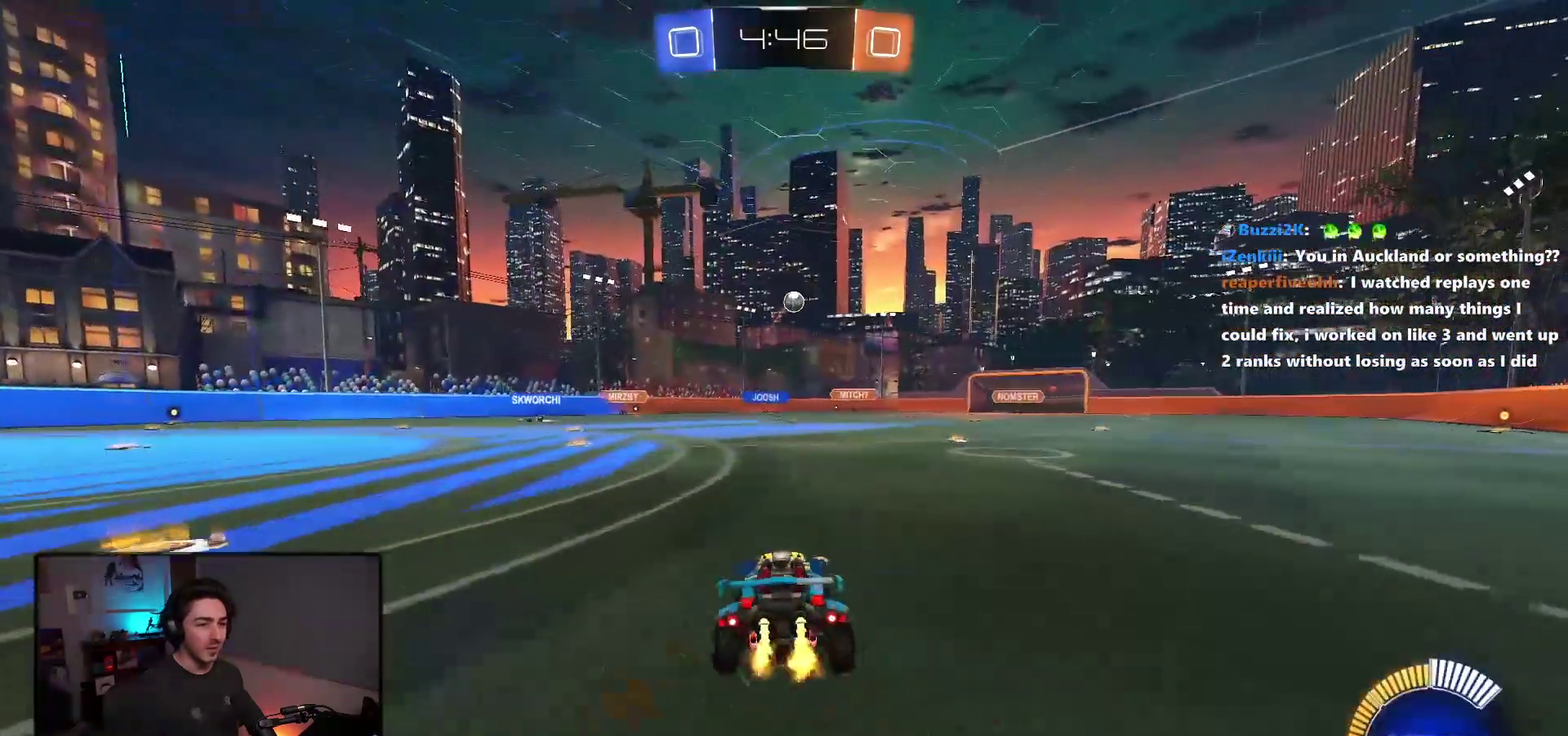
{"buttons": ["R2"], "left_stick": "right", "button_events": [[150, "R2", "down"], [267, "R2", "up"], [367, "R2", "down"]]}
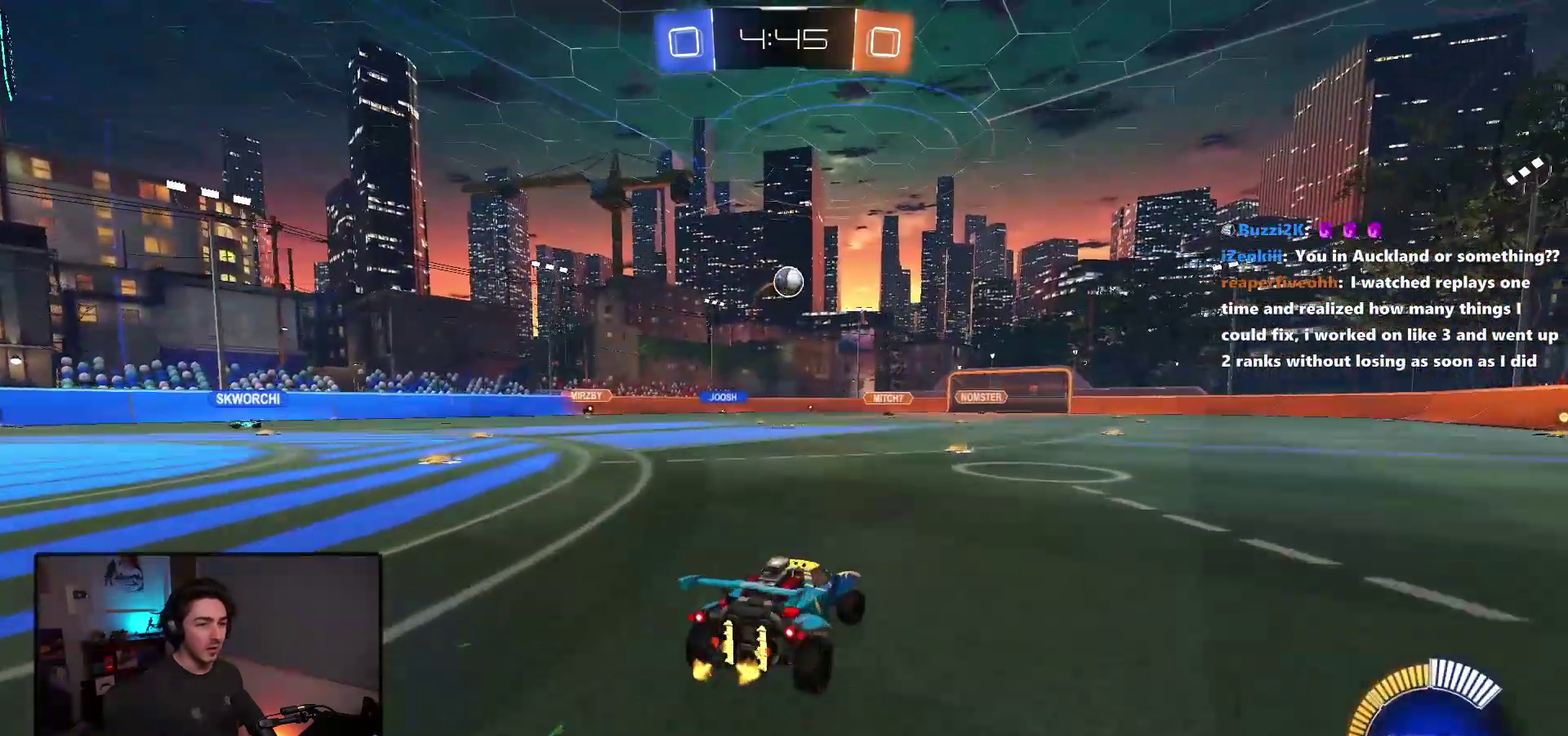
{"buttons": [], "left_stick": "left", "button_events": [[317, "R2", "up"]]}
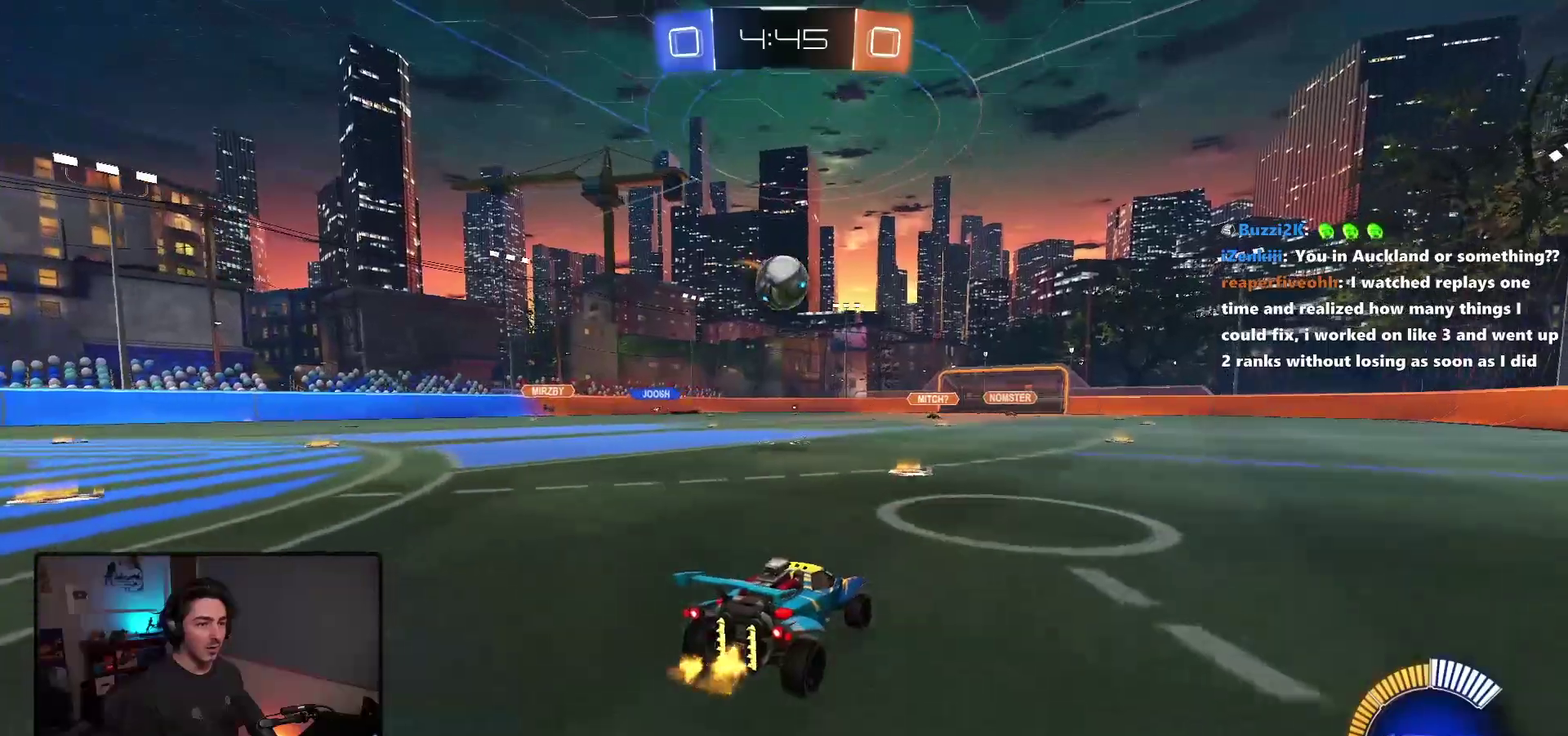
{"buttons": ["R1", "R2"], "left_stick": "center", "button_events": [[283, "R2", "down"], [317, "R1", "down"]]}